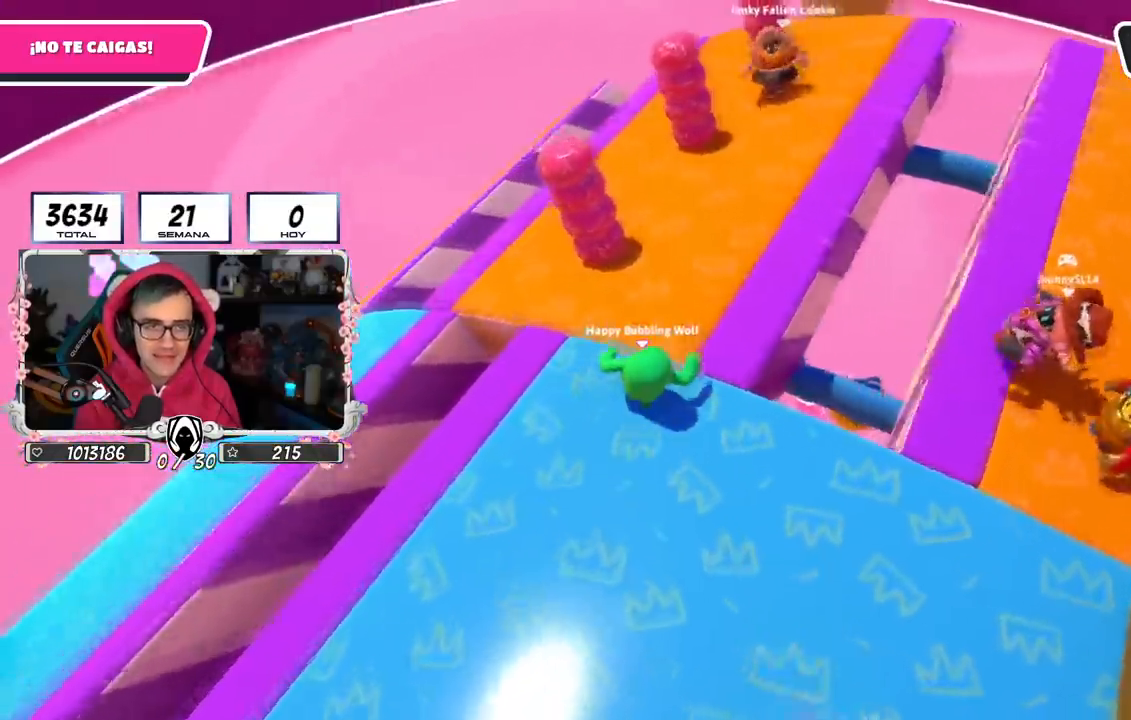
Gameplay with a controller (PlayStation layout); each line is a JSON object with the inputs held at the frame after it. "events" lists button and stick changes between this image and that frame as [ms after this image, input, new state], when the widget could be followed in between. Not read: R1.
{"buttons": [], "left_stick": "up", "right_stick": "right", "events": []}
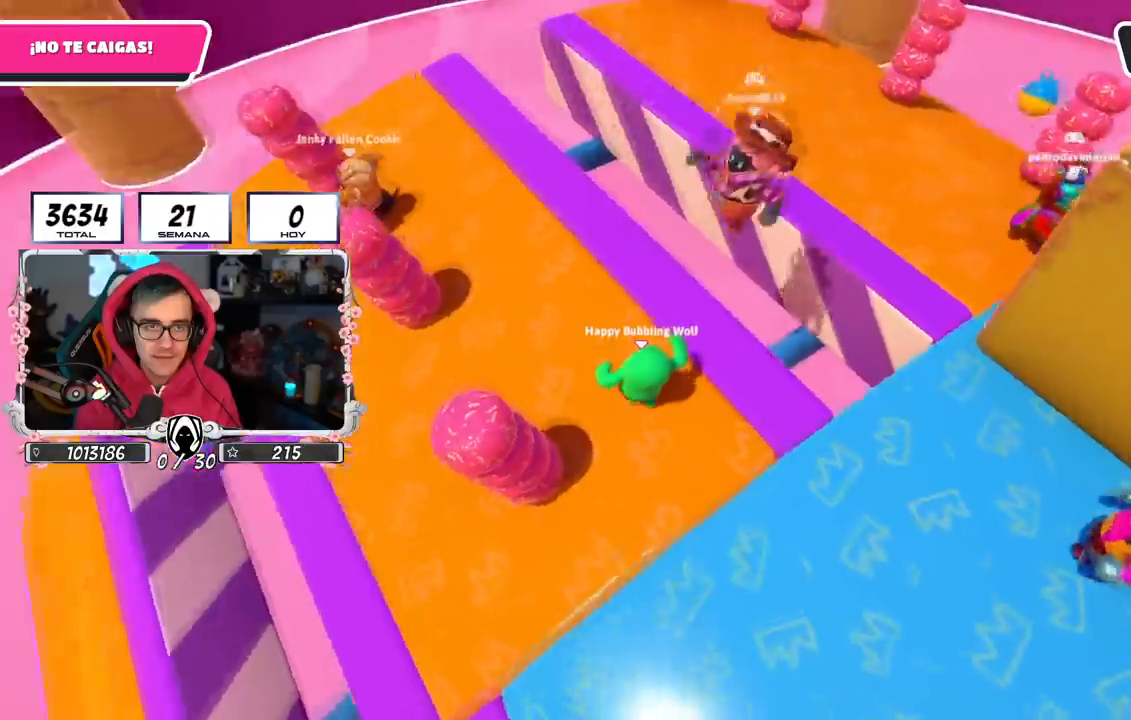
{"buttons": [], "left_stick": "up-left", "right_stick": "right", "events": [[17, "left_stick", "up-left"]]}
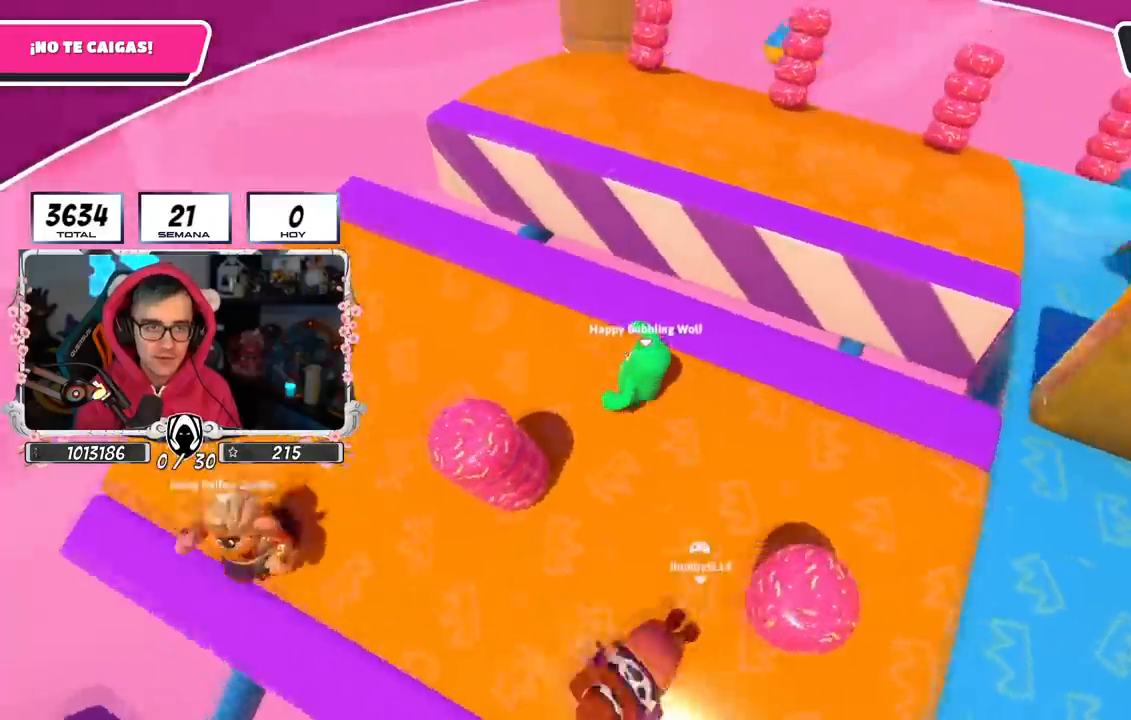
{"buttons": [], "left_stick": "left", "right_stick": "right", "events": [[67, "left_stick", "left"], [200, "left_stick", "center"], [267, "left_stick", "right"], [400, "left_stick", "down"], [450, "left_stick", "left"]]}
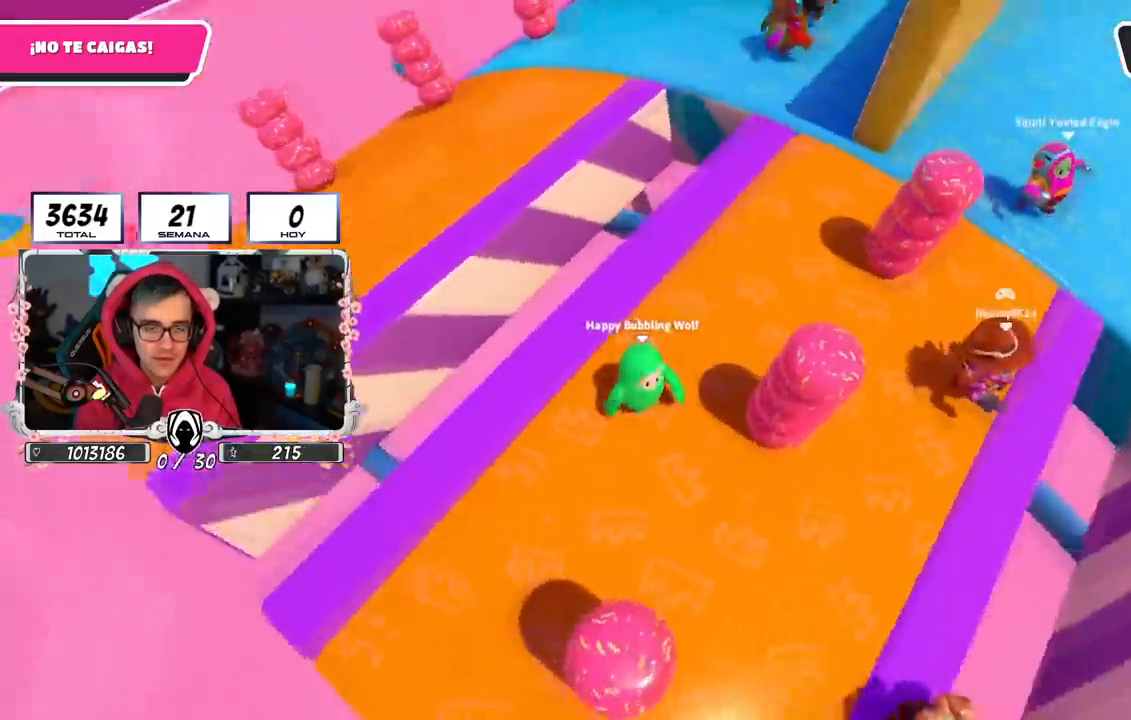
{"buttons": [], "left_stick": "up-right", "right_stick": "right", "events": [[34, "left_stick", "center"], [84, "left_stick", "right"], [267, "left_stick", "down-right"], [501, "left_stick", "up-right"]]}
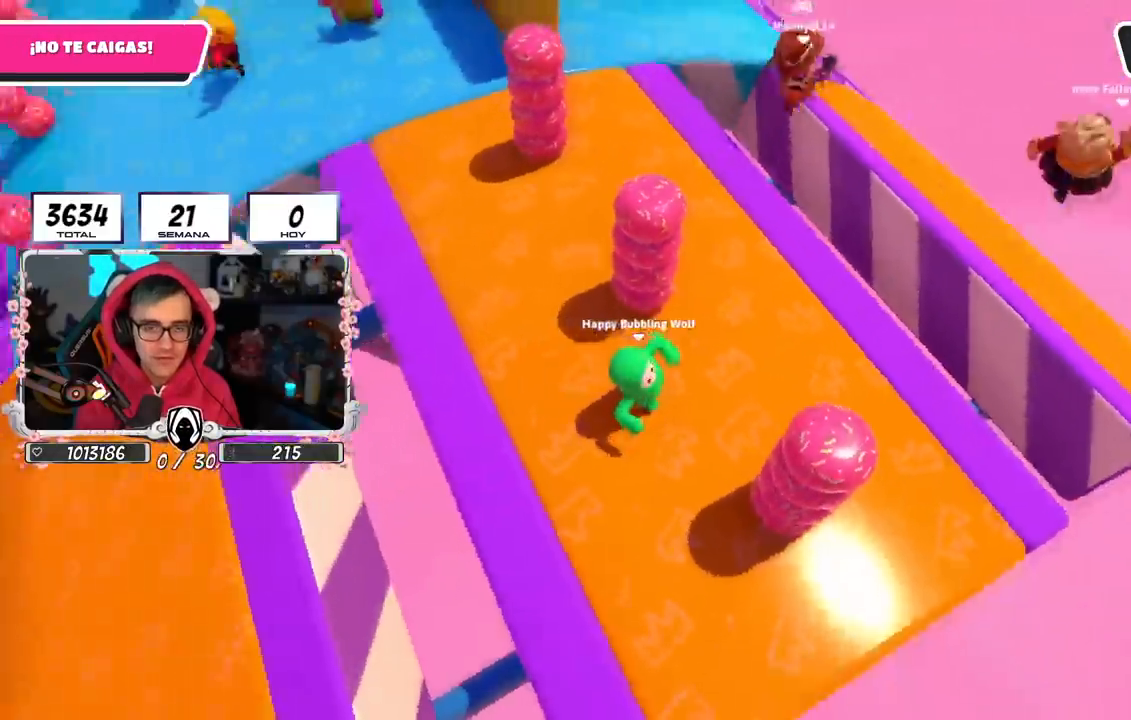
{"buttons": [], "left_stick": "up-right", "right_stick": "center", "events": [[183, "right_stick", "center"], [334, "right_stick", "left"], [450, "right_stick", "center"]]}
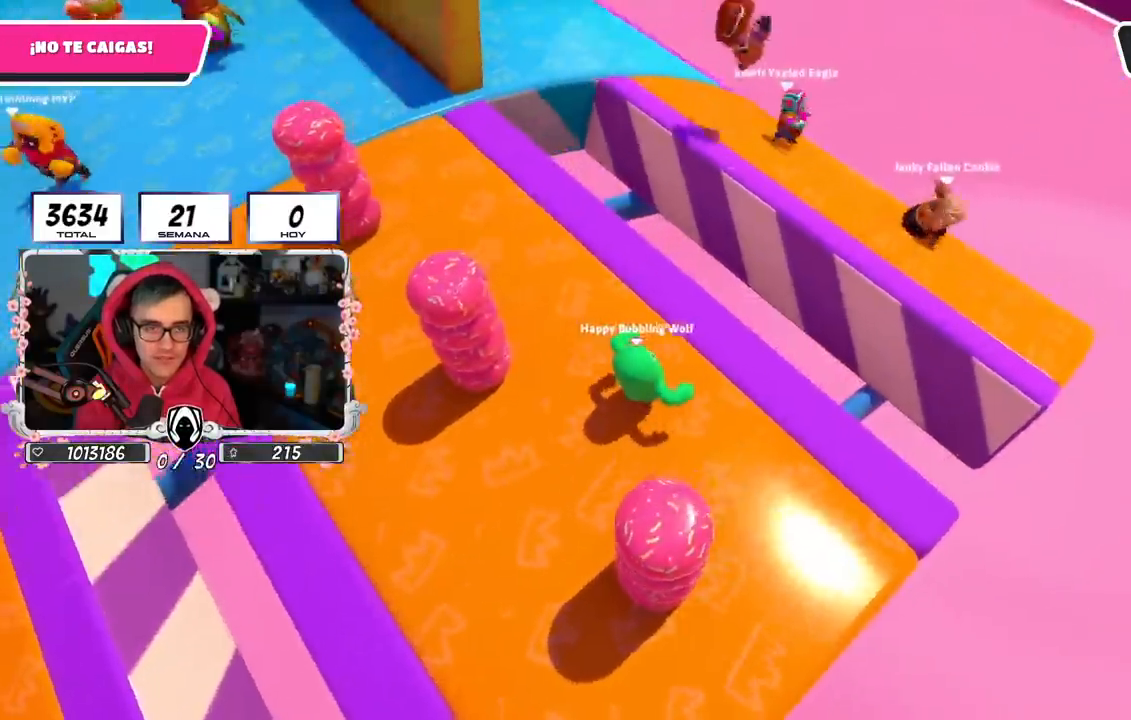
{"buttons": [], "left_stick": "up", "right_stick": "center", "events": [[167, "CROSS", "down"], [301, "left_stick", "up"], [351, "CROSS", "up"]]}
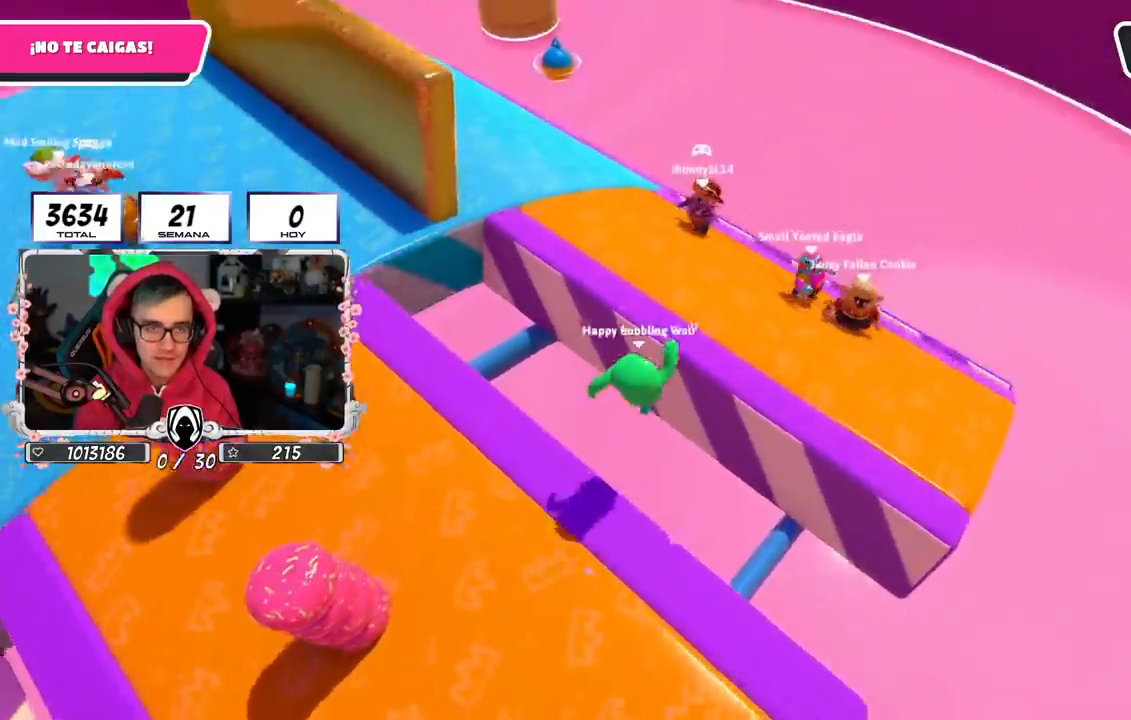
{"buttons": [], "left_stick": "up-left", "right_stick": "up-left", "events": [[67, "SQUARE", "down"], [217, "SQUARE", "up"], [233, "left_stick", "up-left"], [367, "right_stick", "up-left"]]}
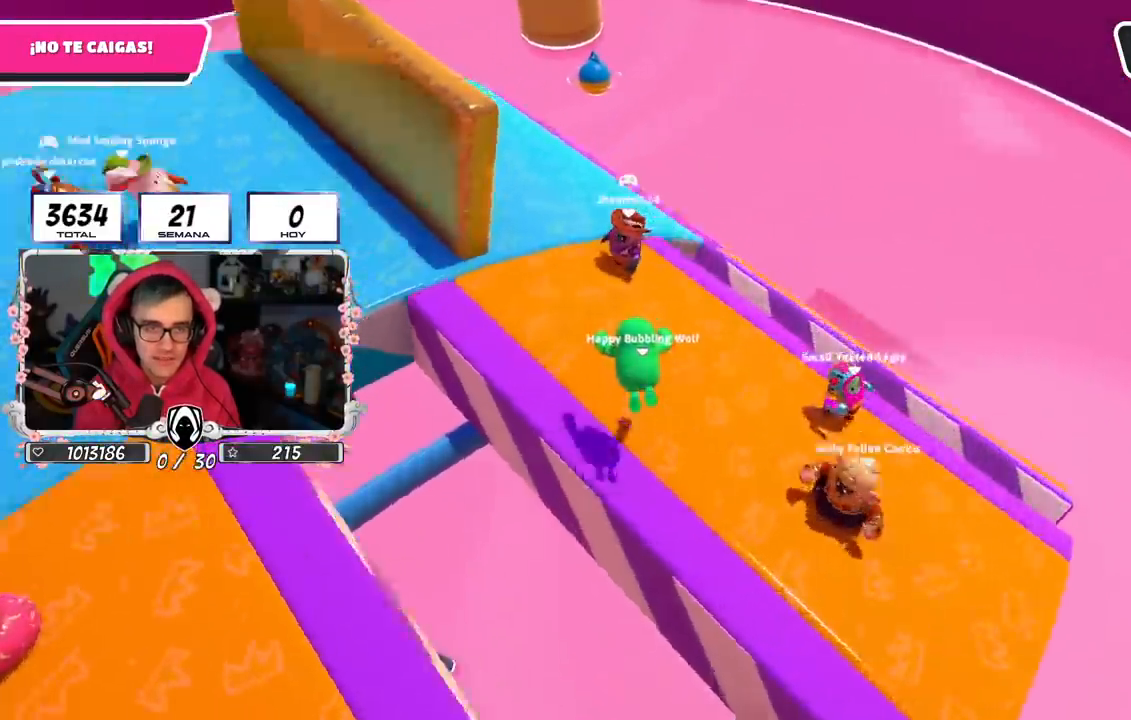
{"buttons": [], "left_stick": "up-left", "right_stick": "center", "events": [[67, "right_stick", "center"], [267, "right_stick", "up-left"], [451, "right_stick", "center"]]}
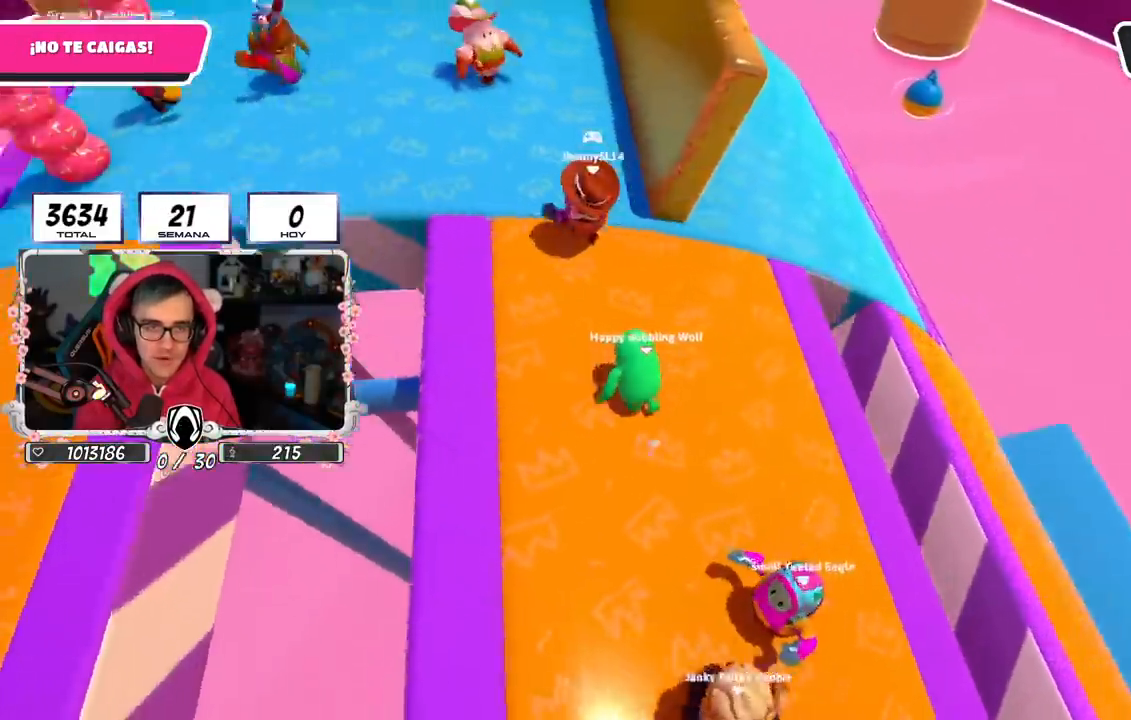
{"buttons": [], "left_stick": "center", "right_stick": "center", "events": [[250, "left_stick", "up"], [434, "left_stick", "center"]]}
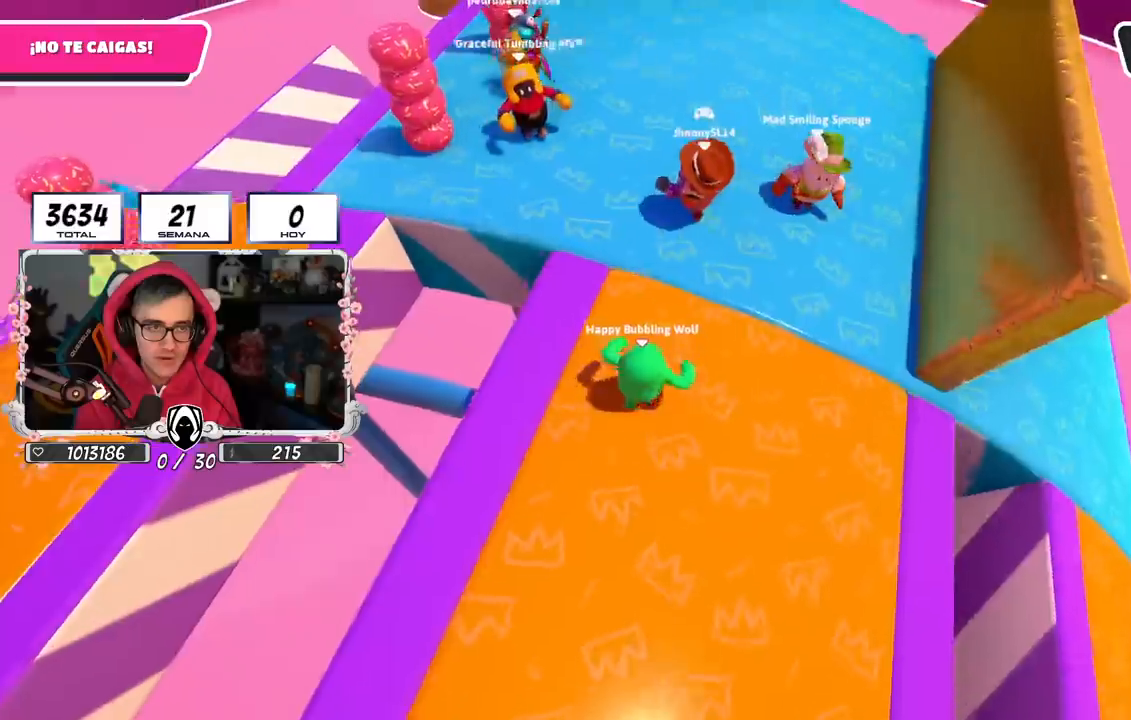
{"buttons": [], "left_stick": "center", "right_stick": "center", "events": [[66, "left_stick", "left"], [217, "left_stick", "center"], [267, "left_stick", "right"], [367, "left_stick", "down-left"], [500, "left_stick", "center"]]}
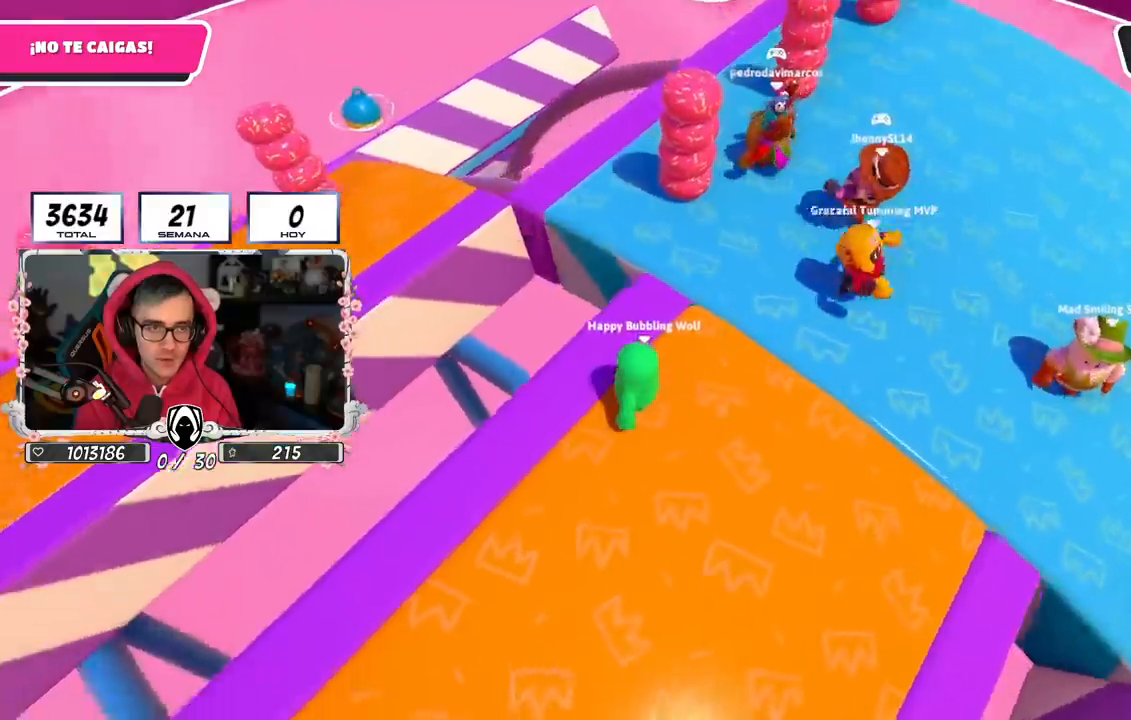
{"buttons": [], "left_stick": "left", "right_stick": "right", "events": [[134, "left_stick", "down-left"], [234, "right_stick", "right"], [267, "left_stick", "center"], [317, "left_stick", "right"], [467, "left_stick", "left"]]}
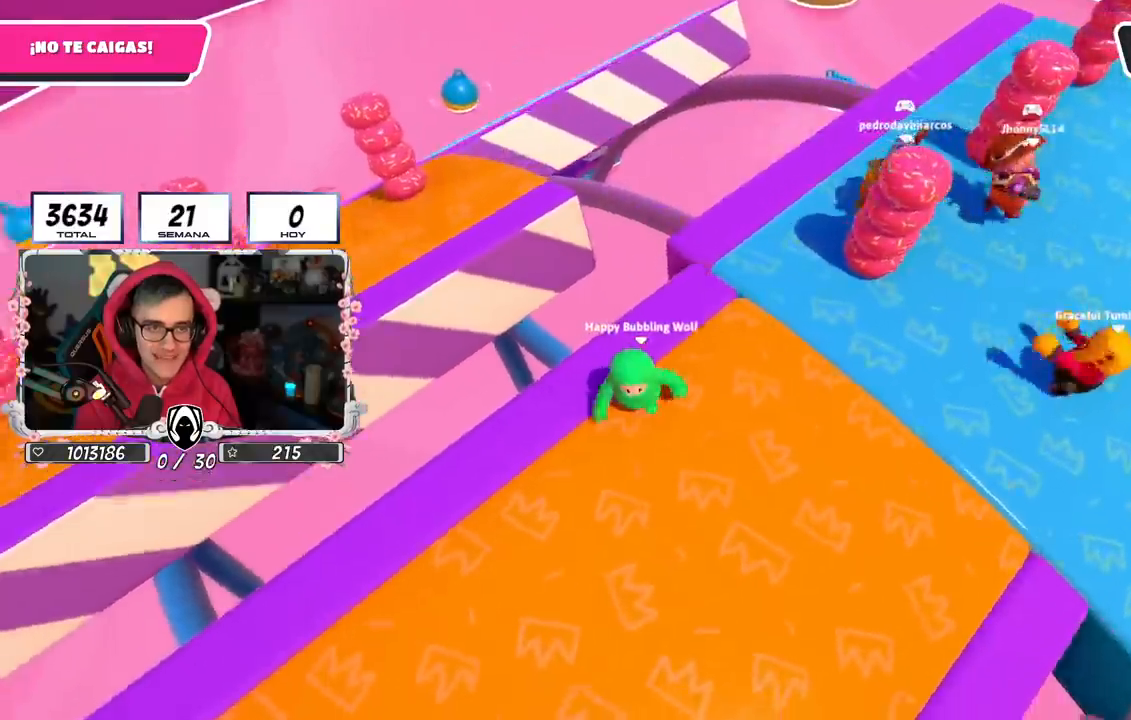
{"buttons": [], "left_stick": "right", "right_stick": "center", "events": [[100, "left_stick", "right"], [167, "right_stick", "center"], [267, "left_stick", "left"], [317, "right_stick", "down-right"], [417, "left_stick", "right"], [417, "right_stick", "center"]]}
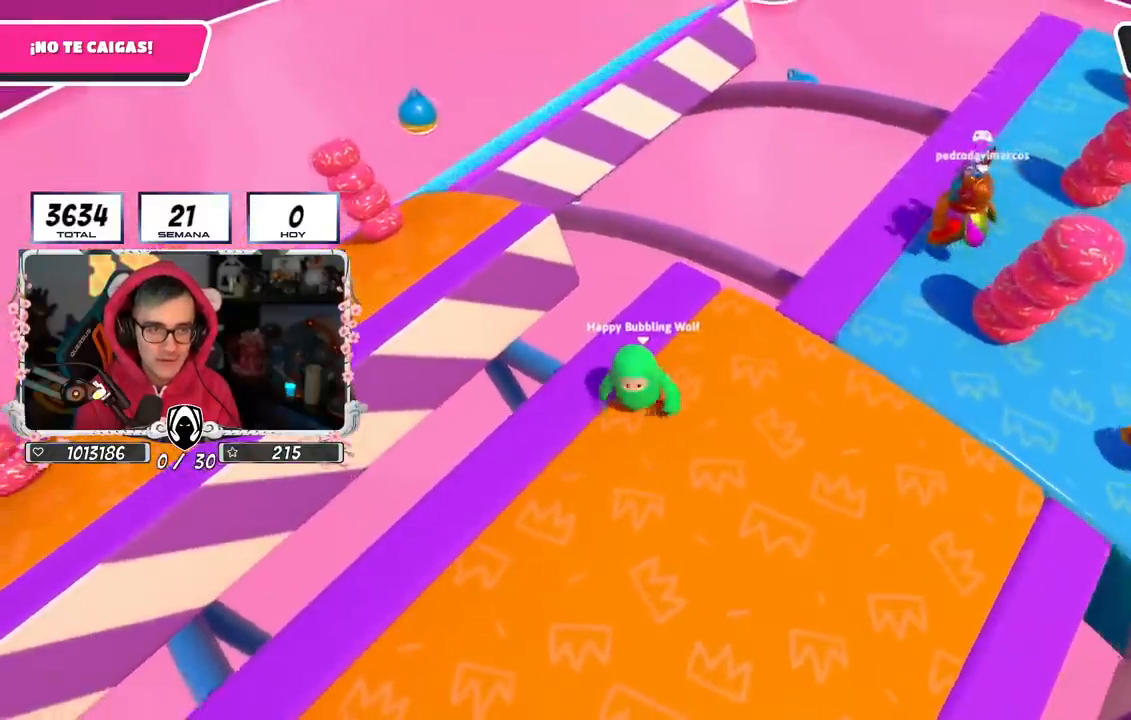
{"buttons": [], "left_stick": "center", "right_stick": "center", "events": [[17, "right_stick", "down-right"], [67, "left_stick", "left"], [184, "right_stick", "center"], [200, "left_stick", "right"], [267, "right_stick", "down-right"], [351, "left_stick", "center"], [451, "right_stick", "center"]]}
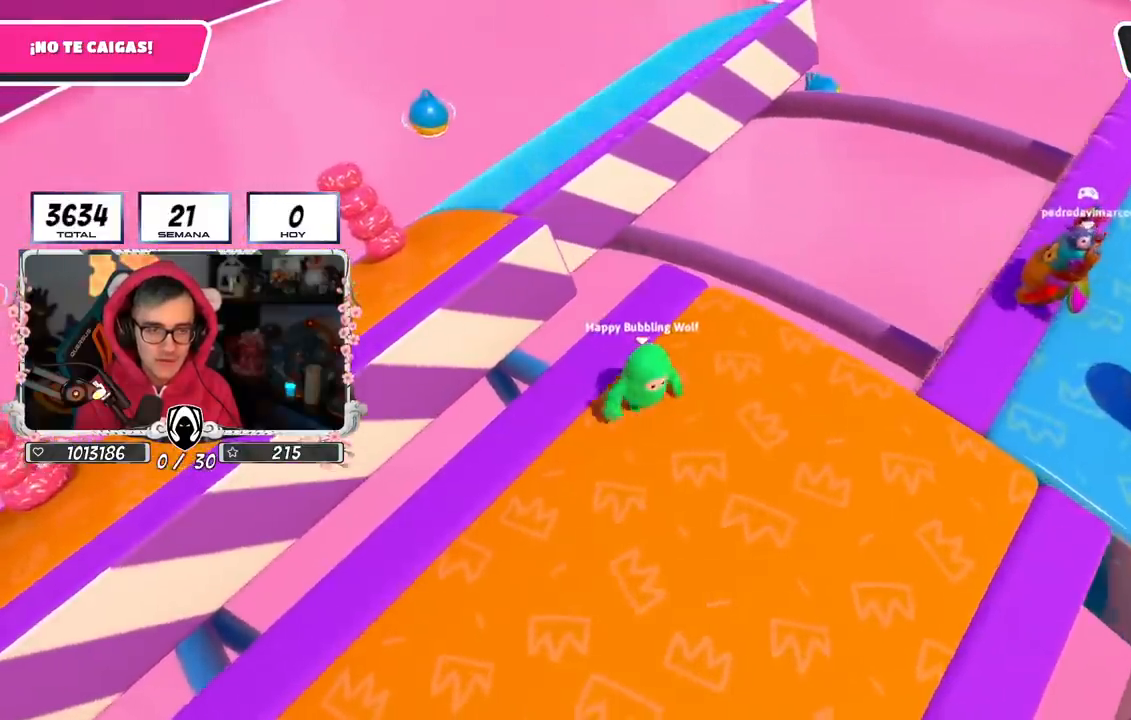
{"buttons": [], "left_stick": "center", "right_stick": "center", "events": [[33, "left_stick", "right"], [183, "left_stick", "center"]]}
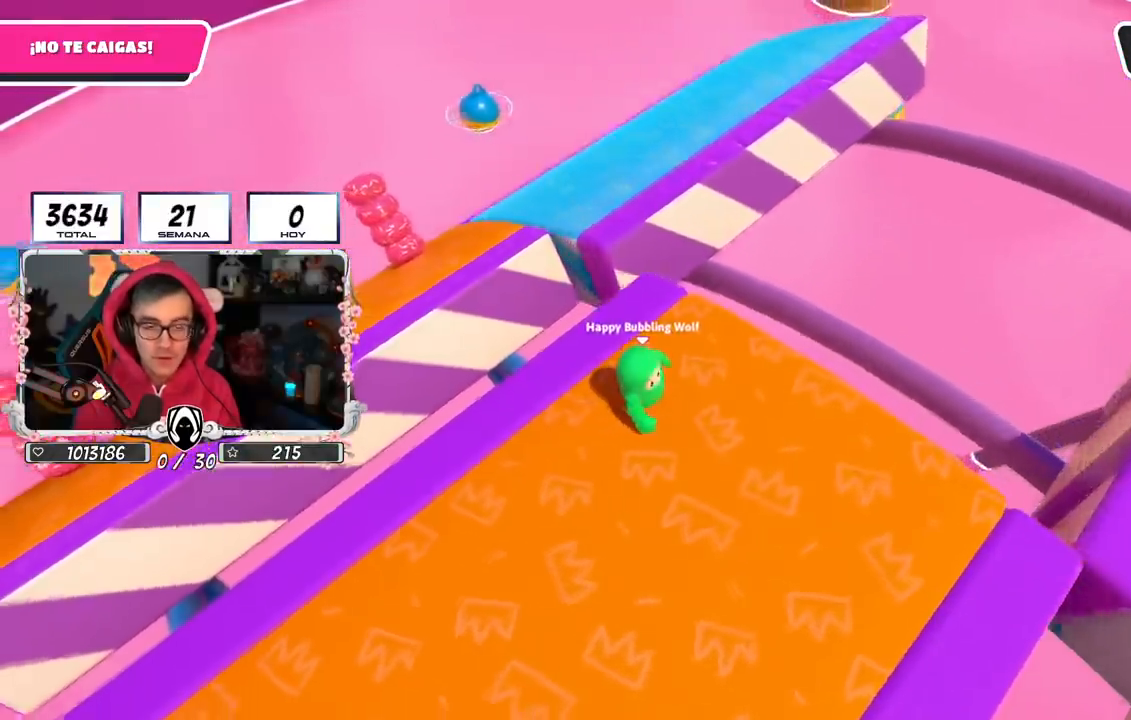
{"buttons": [], "left_stick": "up", "right_stick": "center", "events": [[34, "left_stick", "up-right"], [167, "left_stick", "up"]]}
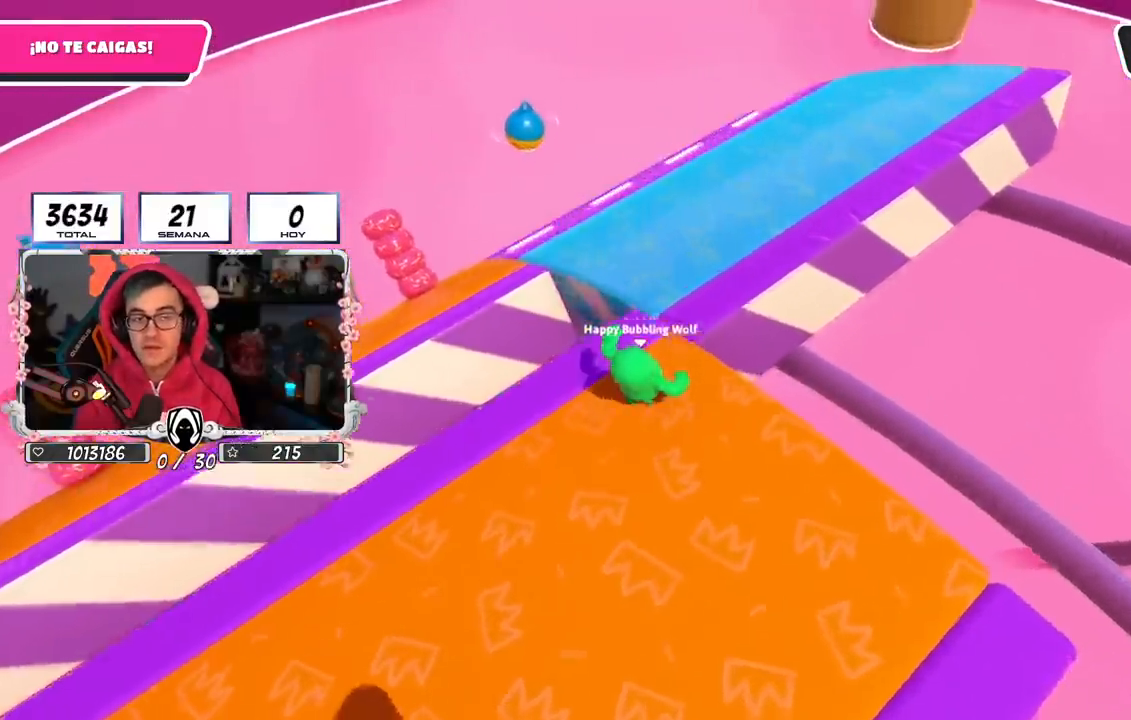
{"buttons": [], "left_stick": "up", "right_stick": "right", "events": [[317, "right_stick", "right"]]}
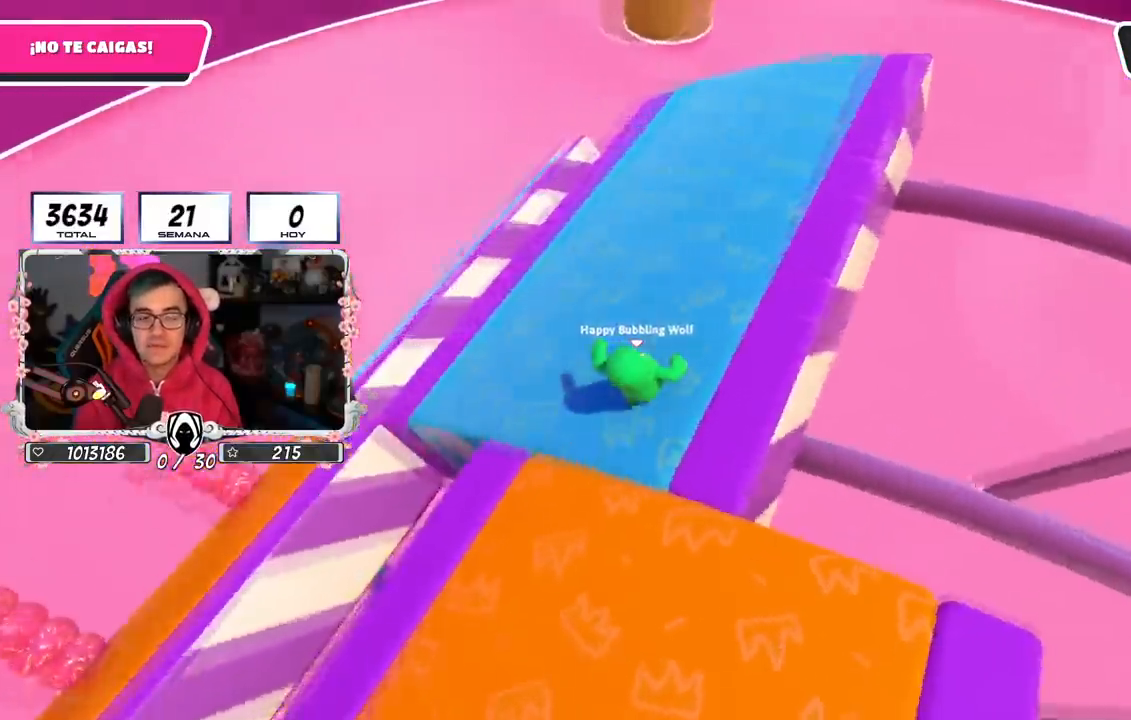
{"buttons": [], "left_stick": "up-left", "right_stick": "right", "events": [[484, "left_stick", "up-left"]]}
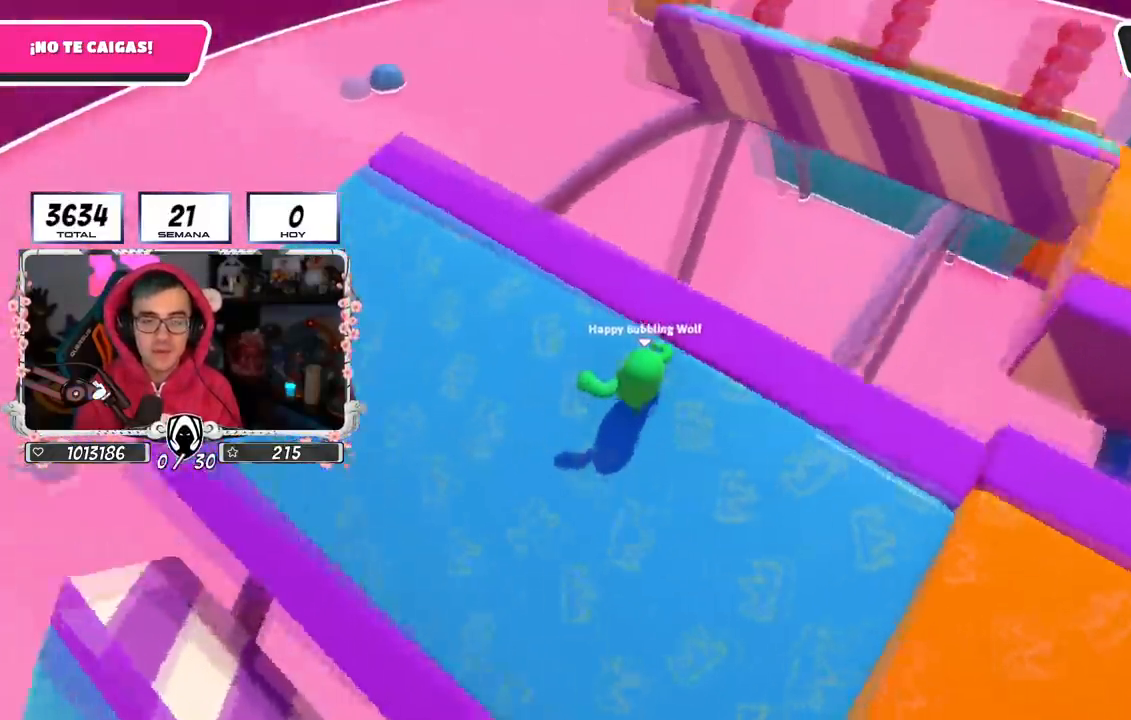
{"buttons": [], "left_stick": "down-right", "right_stick": "up-right", "events": [[300, "left_stick", "down-left"], [400, "right_stick", "up-right"], [433, "left_stick", "down-right"]]}
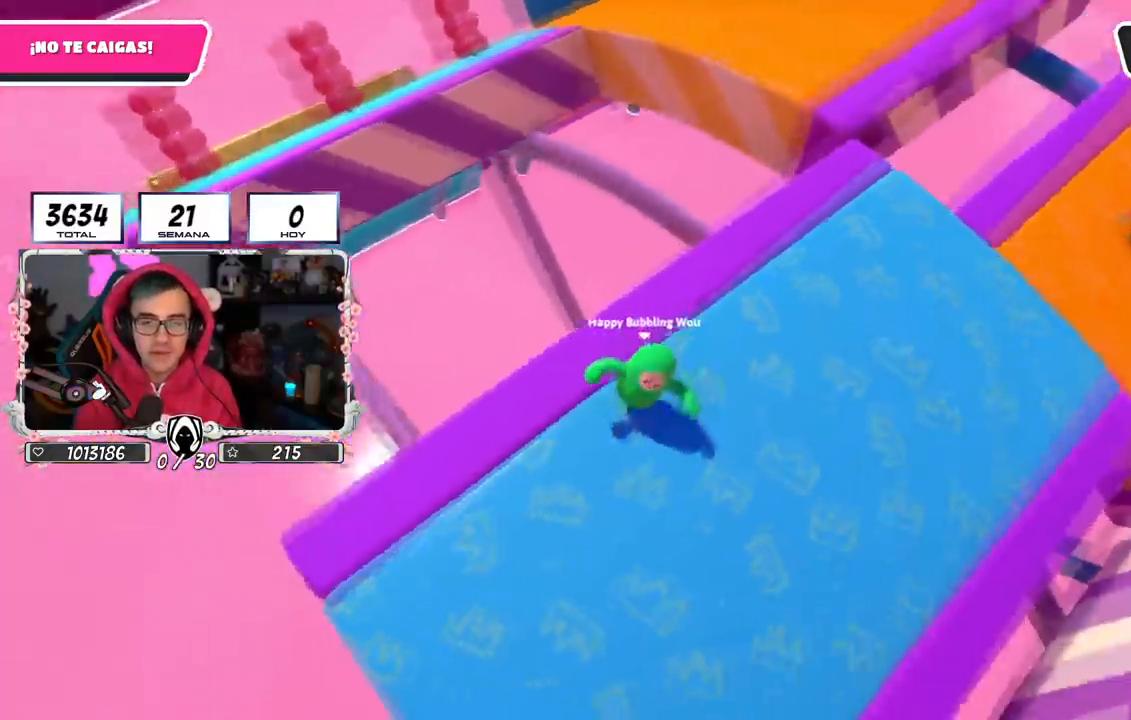
{"buttons": [], "left_stick": "down-right", "right_stick": "up-right", "events": [[117, "left_stick", "center"], [184, "right_stick", "center"], [217, "left_stick", "down-right"], [351, "right_stick", "up-right"]]}
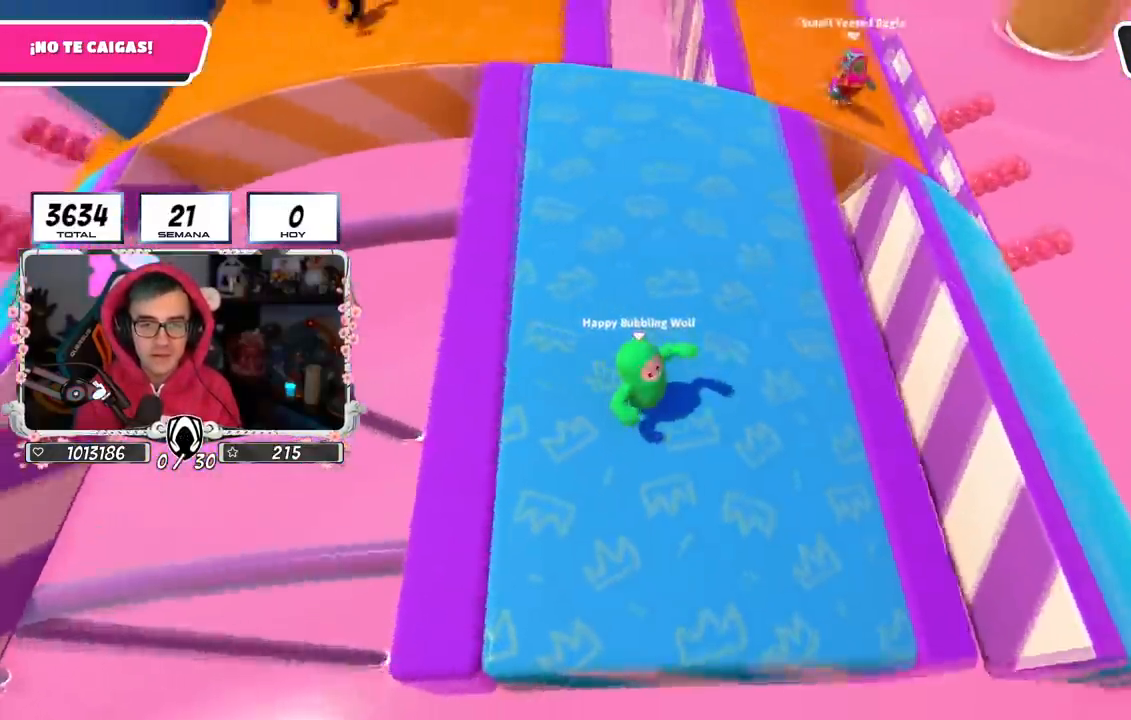
{"buttons": [], "left_stick": "up-right", "right_stick": "center", "events": [[16, "left_stick", "right"], [333, "right_stick", "center"], [500, "left_stick", "up-right"]]}
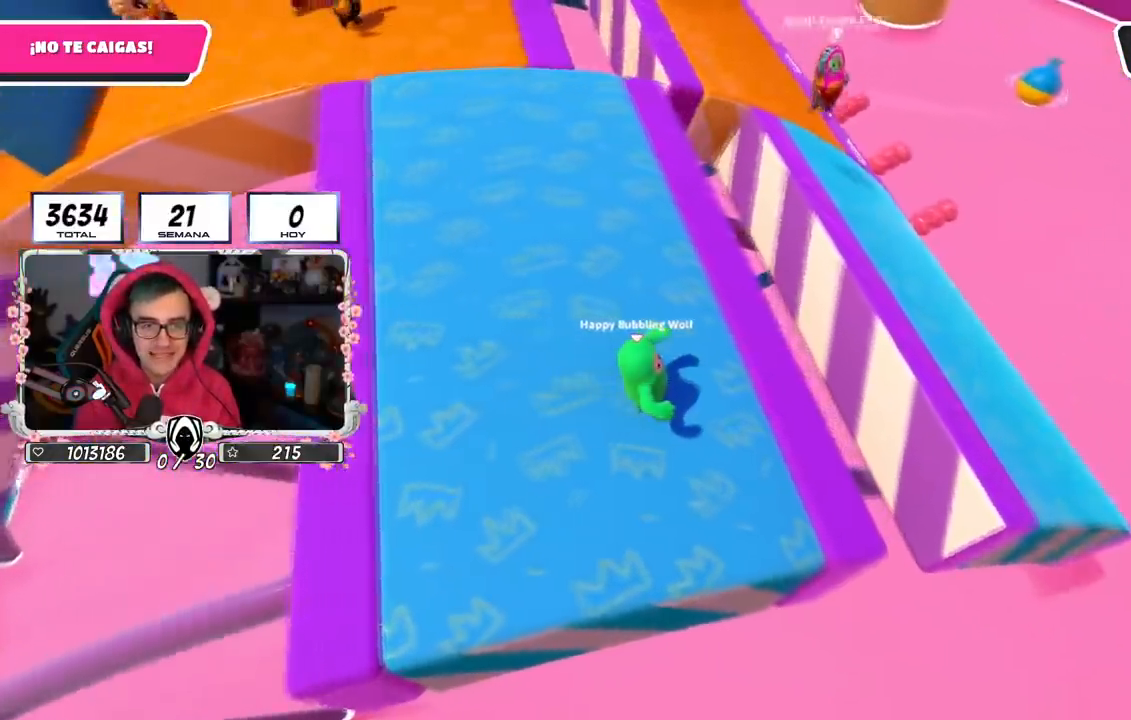
{"buttons": [], "left_stick": "up", "right_stick": "center", "events": [[150, "CROSS", "down"], [334, "CROSS", "up"], [417, "left_stick", "up"]]}
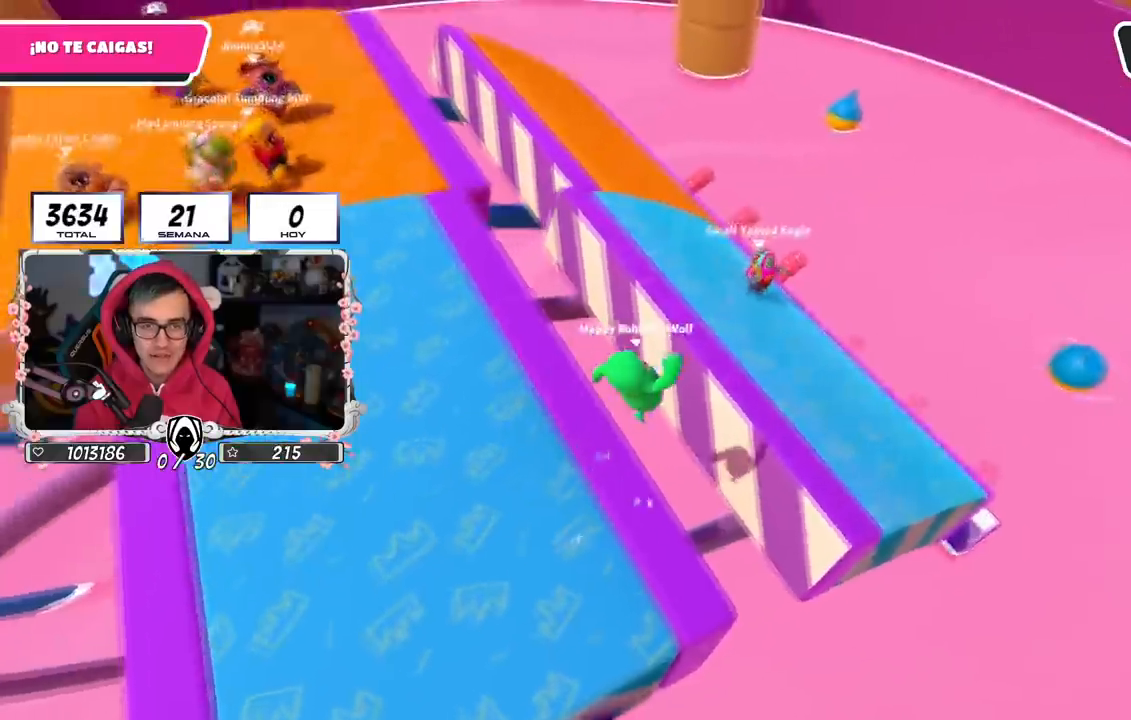
{"buttons": [], "left_stick": "up-left", "right_stick": "up-left", "events": [[100, "SQUARE", "down"], [150, "left_stick", "up-left"], [250, "SQUARE", "up"], [483, "right_stick", "up-left"]]}
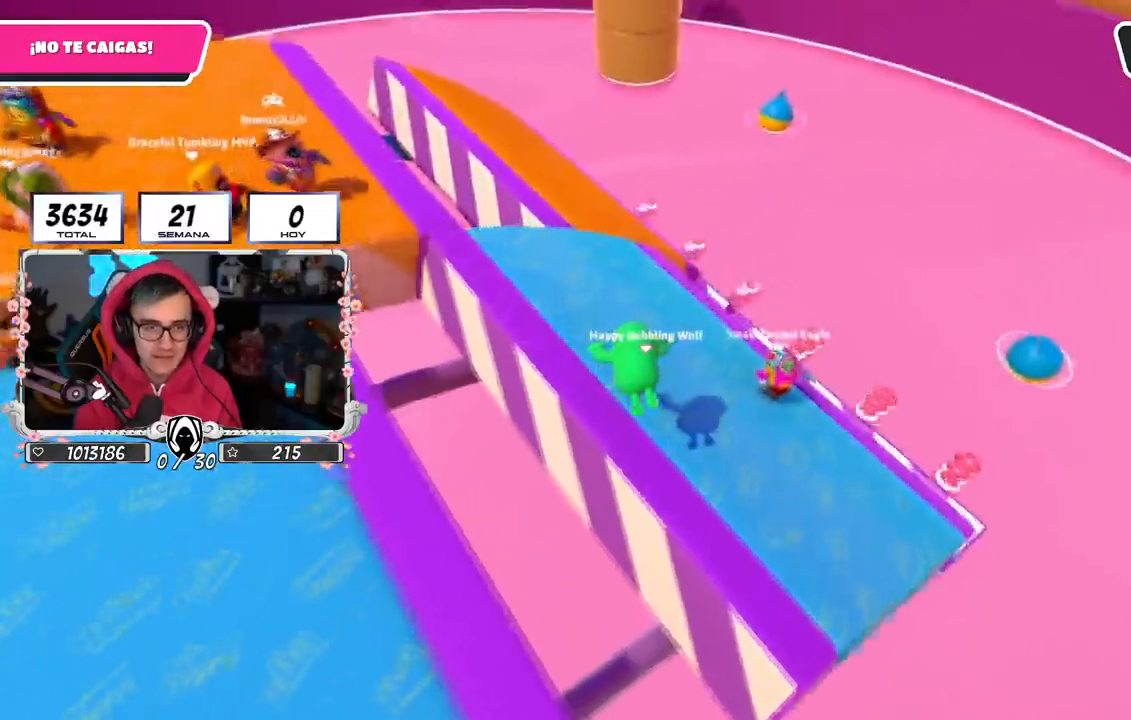
{"buttons": [], "left_stick": "up-left", "right_stick": "center", "events": [[167, "right_stick", "center"], [284, "right_stick", "up"], [434, "right_stick", "center"]]}
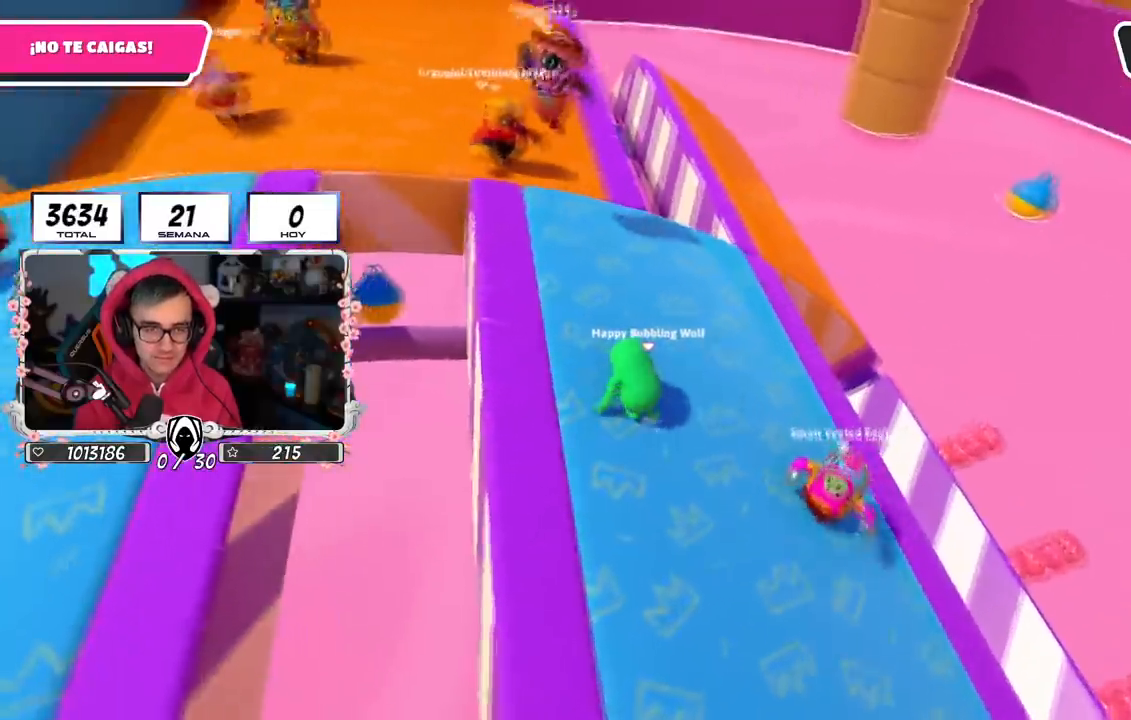
{"buttons": [], "left_stick": "down", "right_stick": "up", "events": [[100, "left_stick", "up"], [150, "right_stick", "down-left"], [283, "right_stick", "center"], [484, "left_stick", "down"], [484, "right_stick", "up"]]}
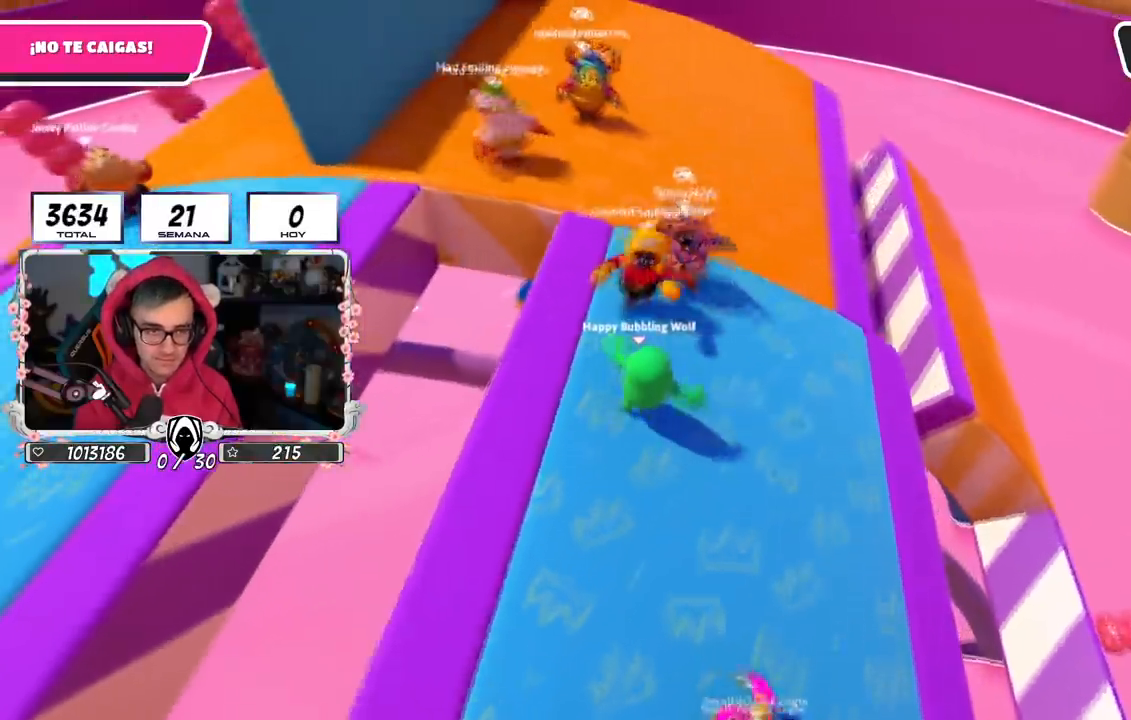
{"buttons": [], "left_stick": "left", "right_stick": "center", "events": [[100, "left_stick", "left"], [100, "right_stick", "center"], [217, "left_stick", "up"], [284, "left_stick", "right"], [417, "left_stick", "down"], [501, "left_stick", "left"]]}
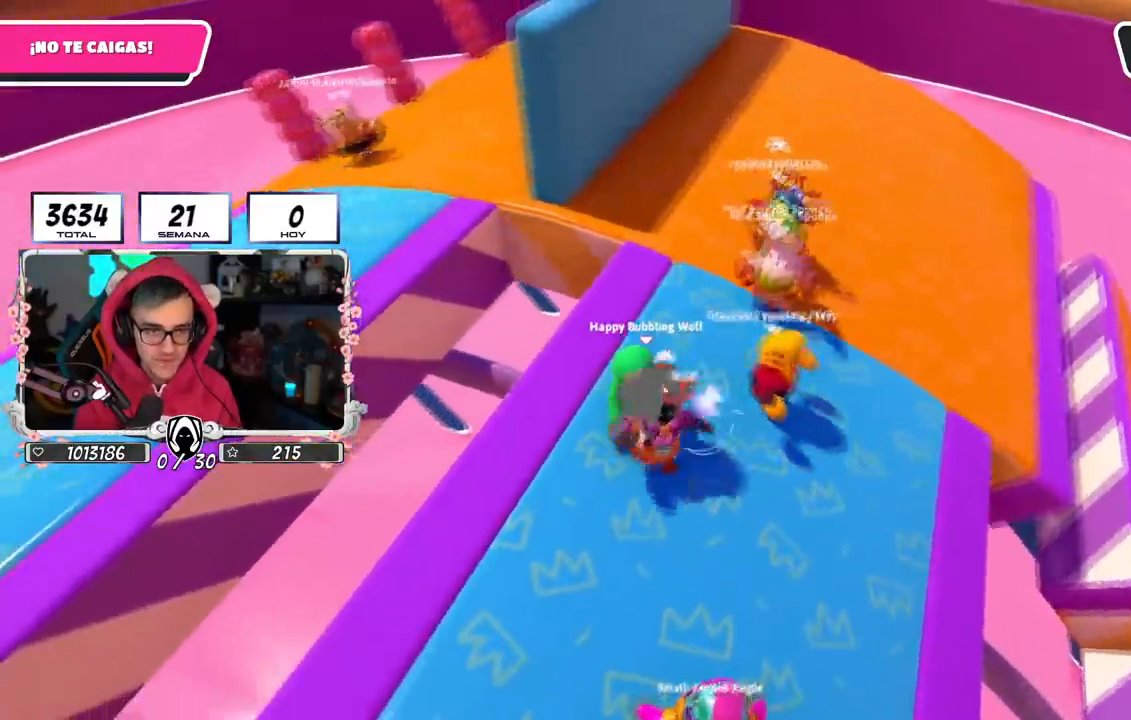
{"buttons": [], "left_stick": "up", "right_stick": "center", "events": [[100, "left_stick", "up"], [183, "left_stick", "right"], [433, "left_stick", "up"]]}
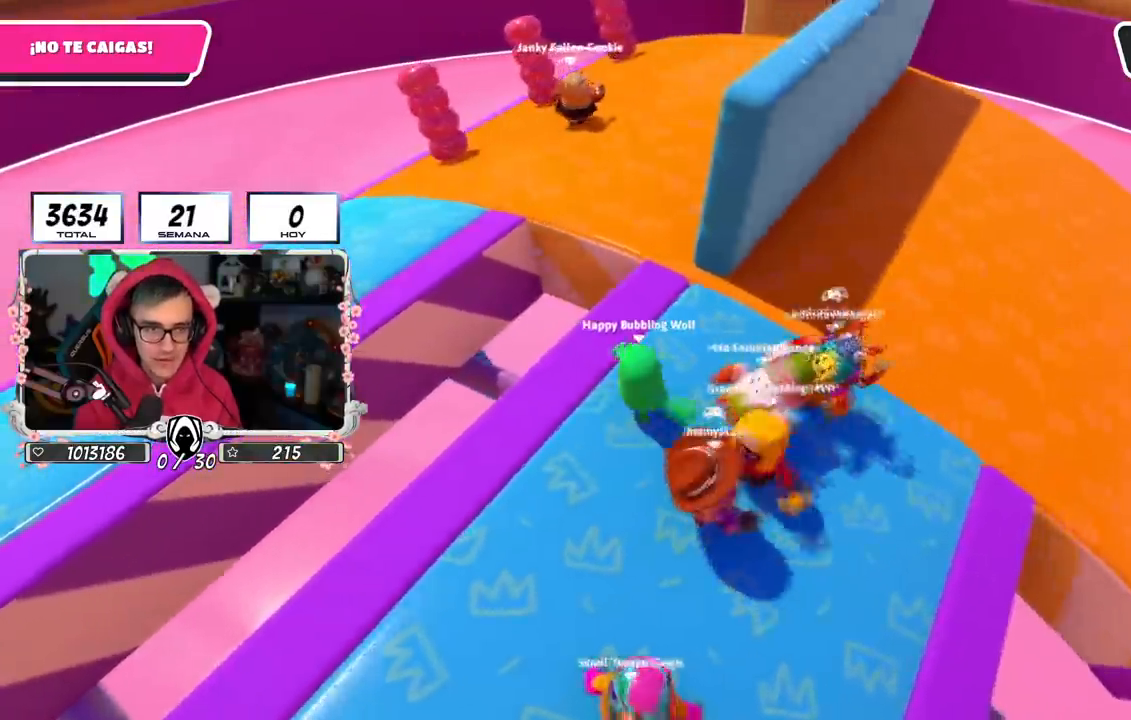
{"buttons": [], "left_stick": "up", "right_stick": "down-right", "events": [[34, "right_stick", "down"], [100, "left_stick", "up-right"], [184, "right_stick", "center"], [250, "right_stick", "down"], [451, "right_stick", "down-right"], [467, "left_stick", "up"]]}
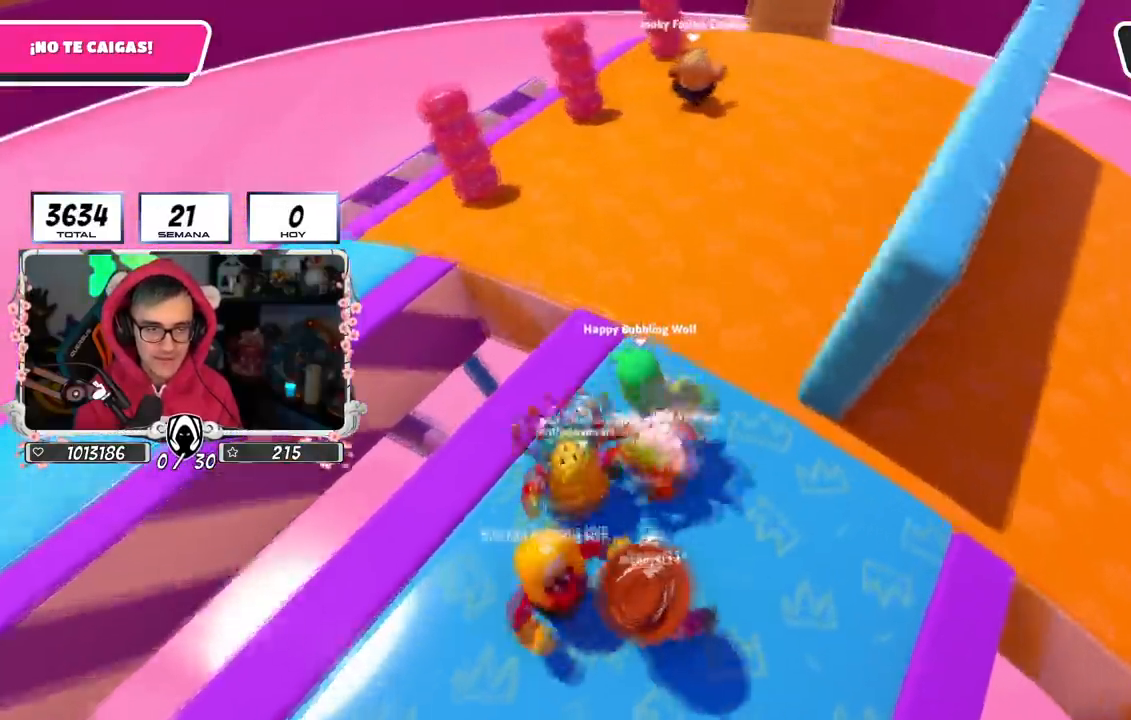
{"buttons": [], "left_stick": "up", "right_stick": "down-right", "events": []}
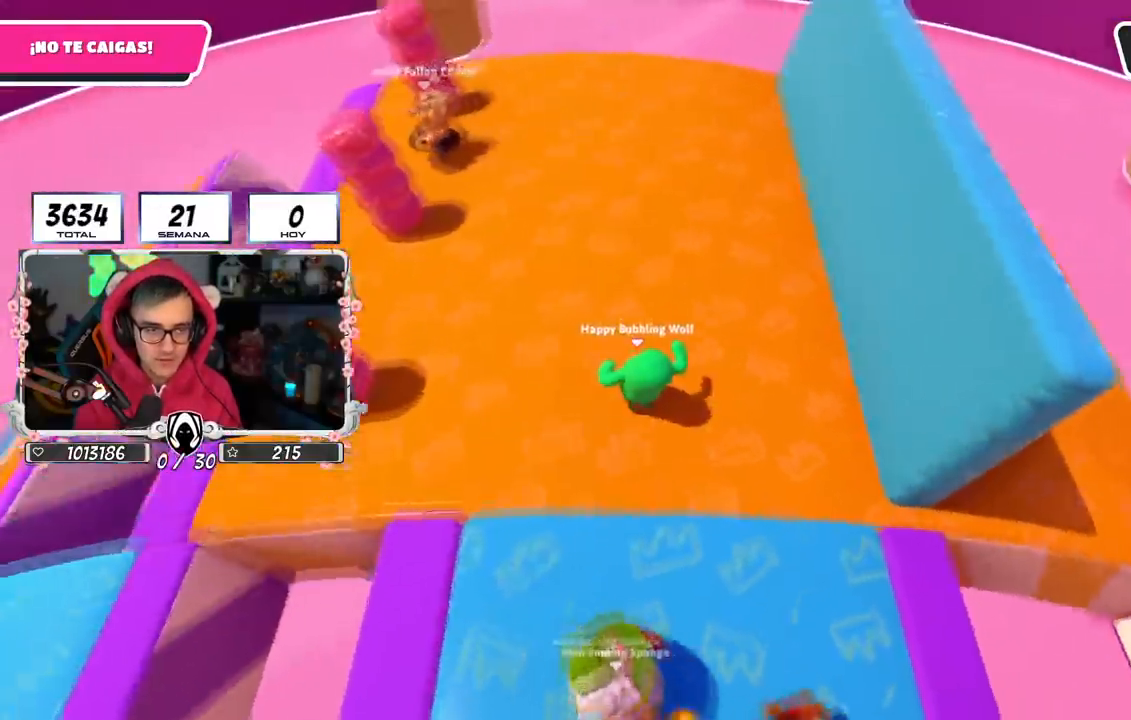
{"buttons": [], "left_stick": "down-right", "right_stick": "down-right", "events": [[300, "left_stick", "right"], [417, "left_stick", "down-right"]]}
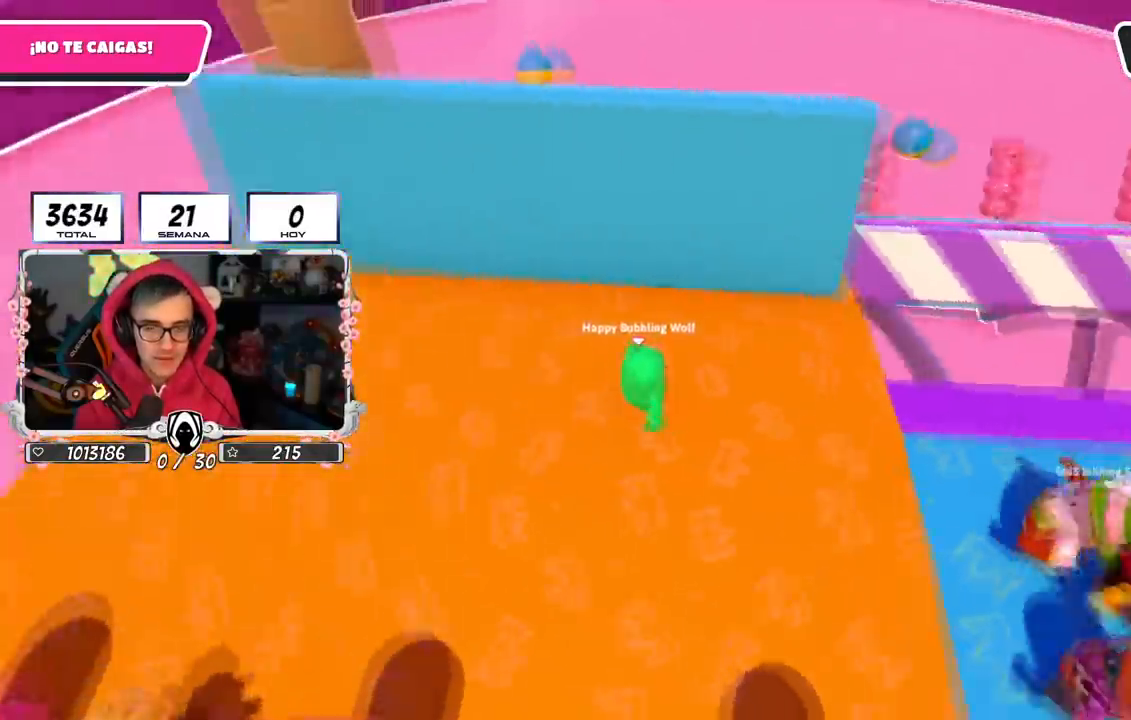
{"buttons": [], "left_stick": "up-right", "right_stick": "center", "events": [[133, "left_stick", "center"], [283, "right_stick", "right"], [383, "right_stick", "center"], [433, "left_stick", "up-right"]]}
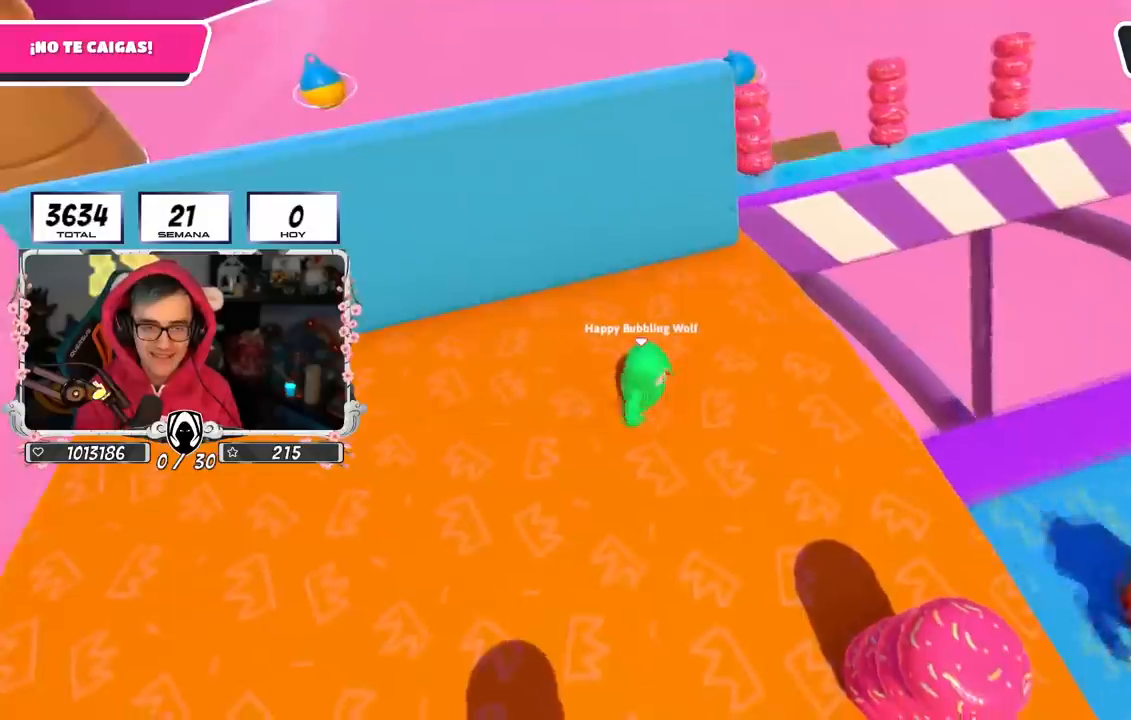
{"buttons": [], "left_stick": "up-right", "right_stick": "center", "events": []}